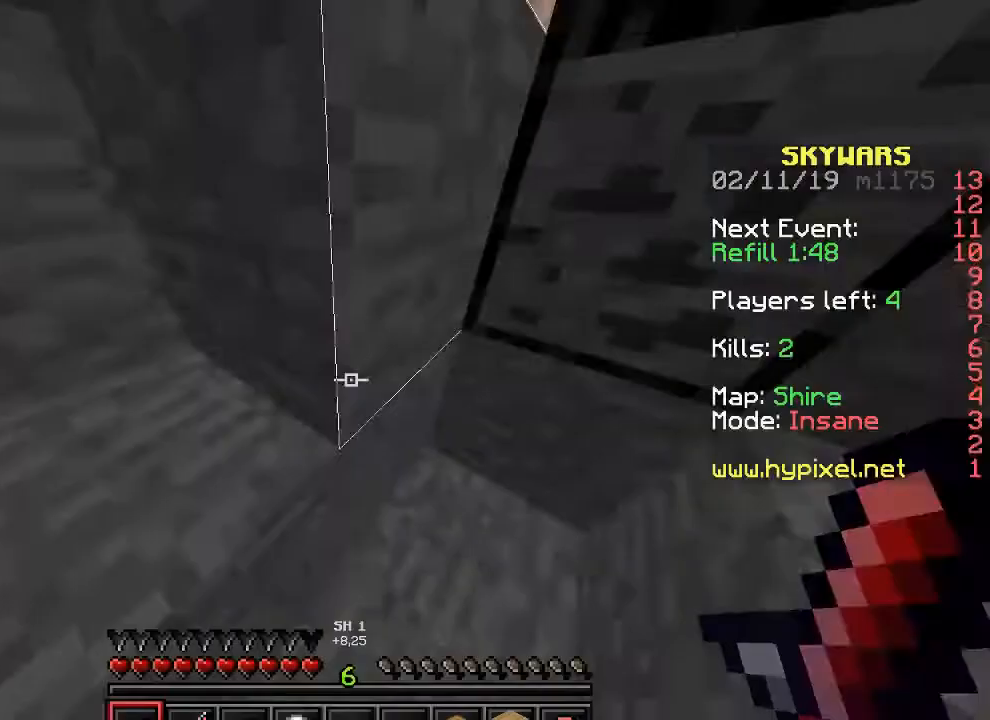
Gameplay with keyboard; each line is a JSON object with the keys held at the frame after it. "events" lists presses ("down") and releases ("up") of "a", "d", "s" and "w" between this image and that frame as [ms after this image, input, new state], when the widget could be followed in between. No other keys are recorded. Mouse input is not recorded.
{"keys": ["d", "w"], "events": [[167, "w", "down"], [200, "d", "down"]]}
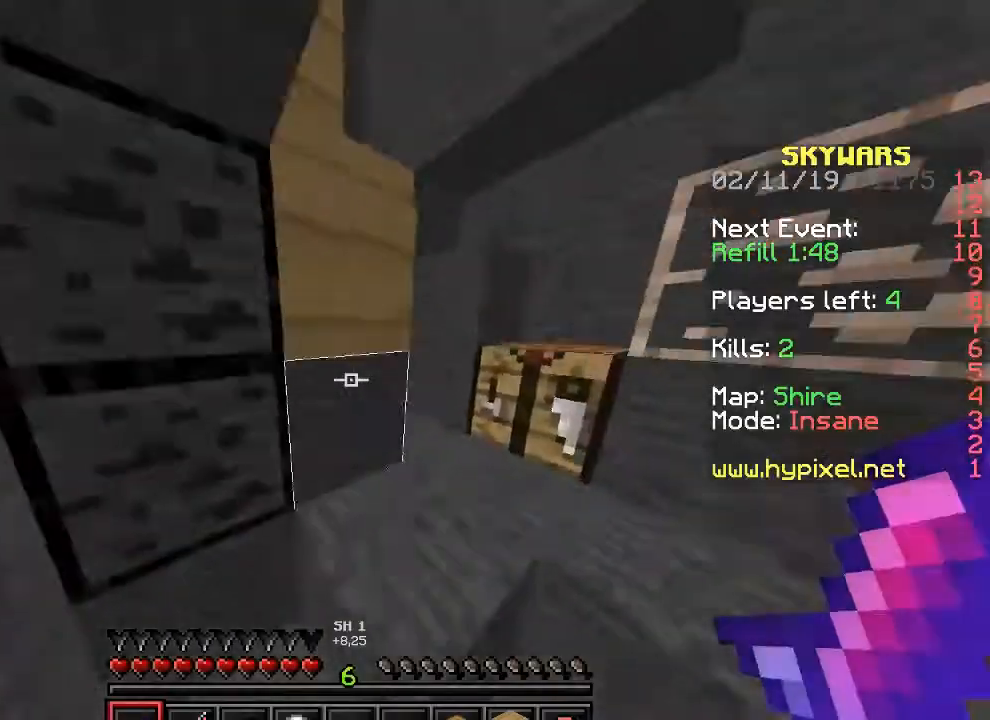
{"keys": ["d", "w"], "events": []}
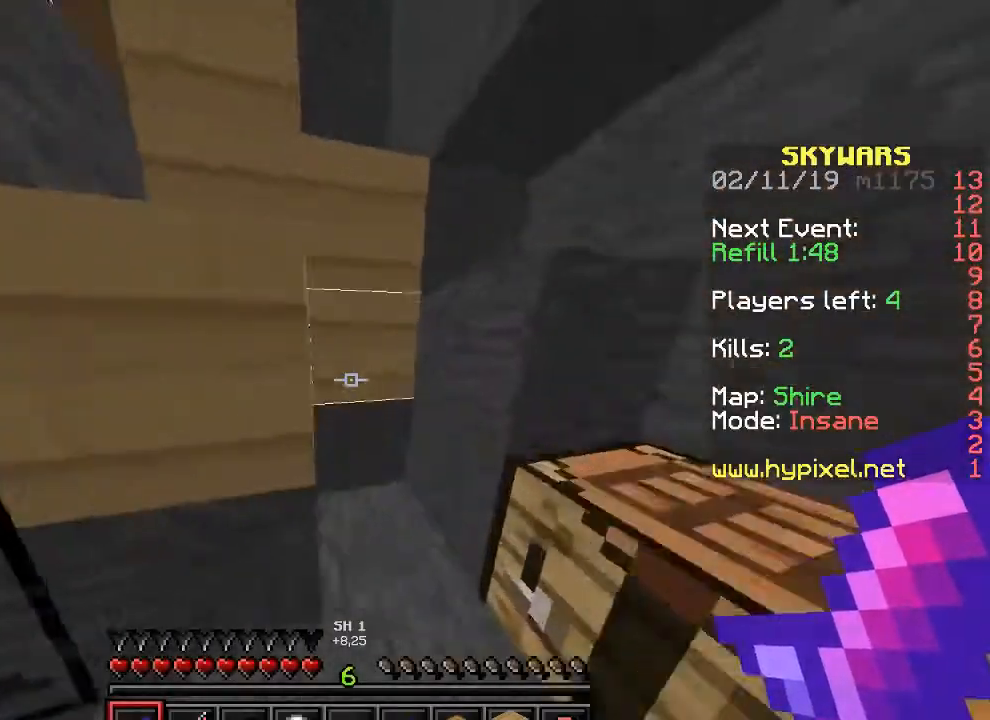
{"keys": [], "events": [[167, "d", "up"], [233, "w", "up"]]}
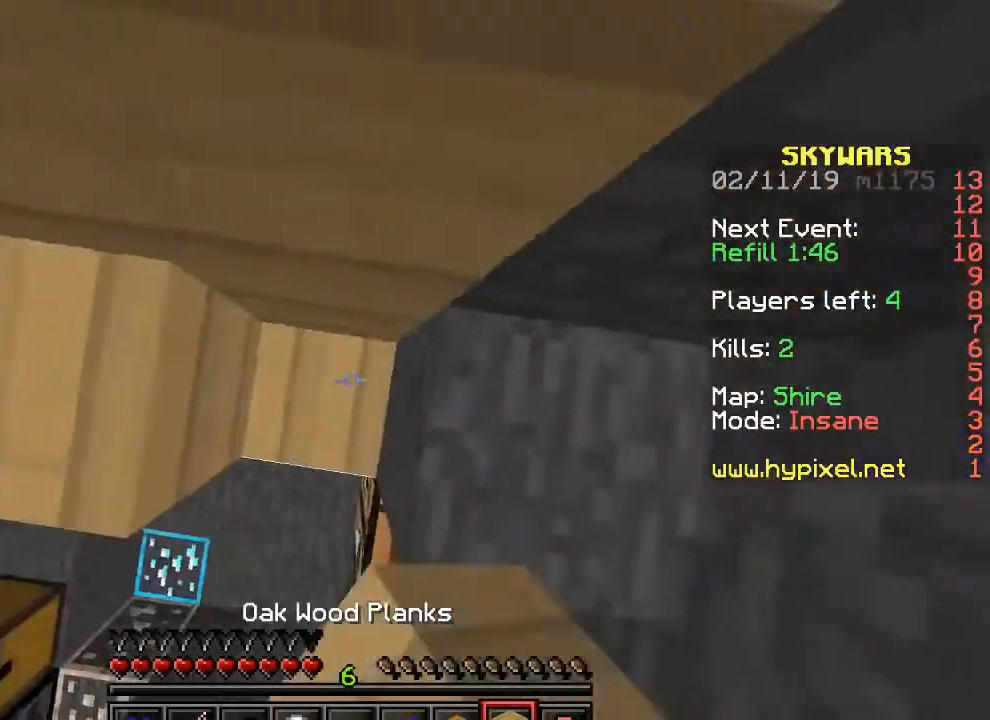
{"keys": [], "events": []}
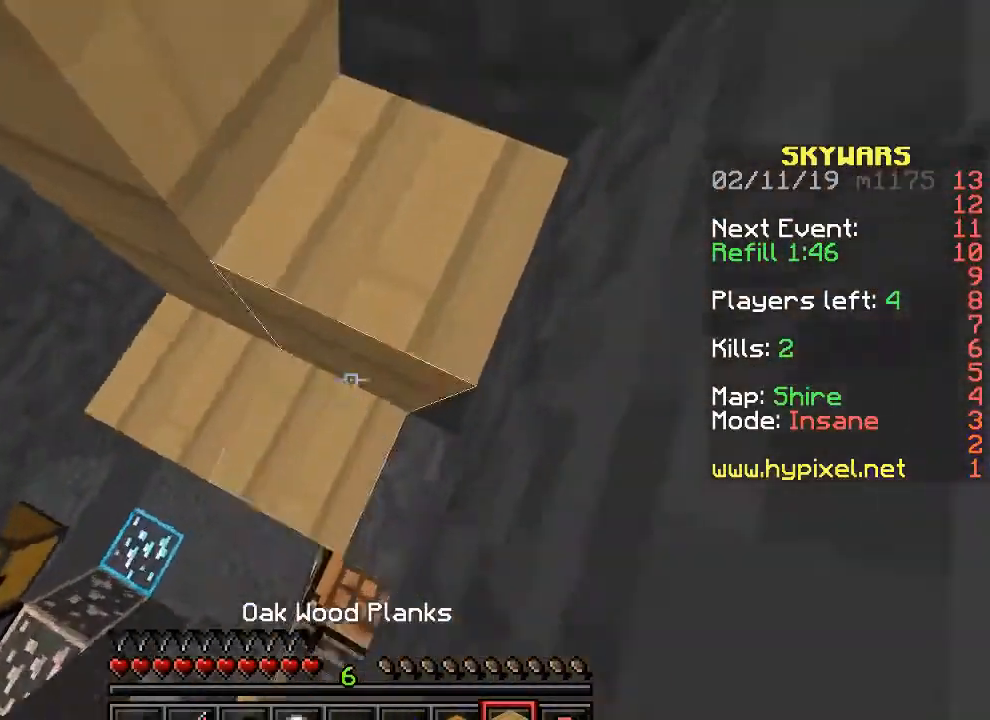
{"keys": ["w"], "events": [[33, "d", "down"], [67, "w", "down"], [500, "d", "up"]]}
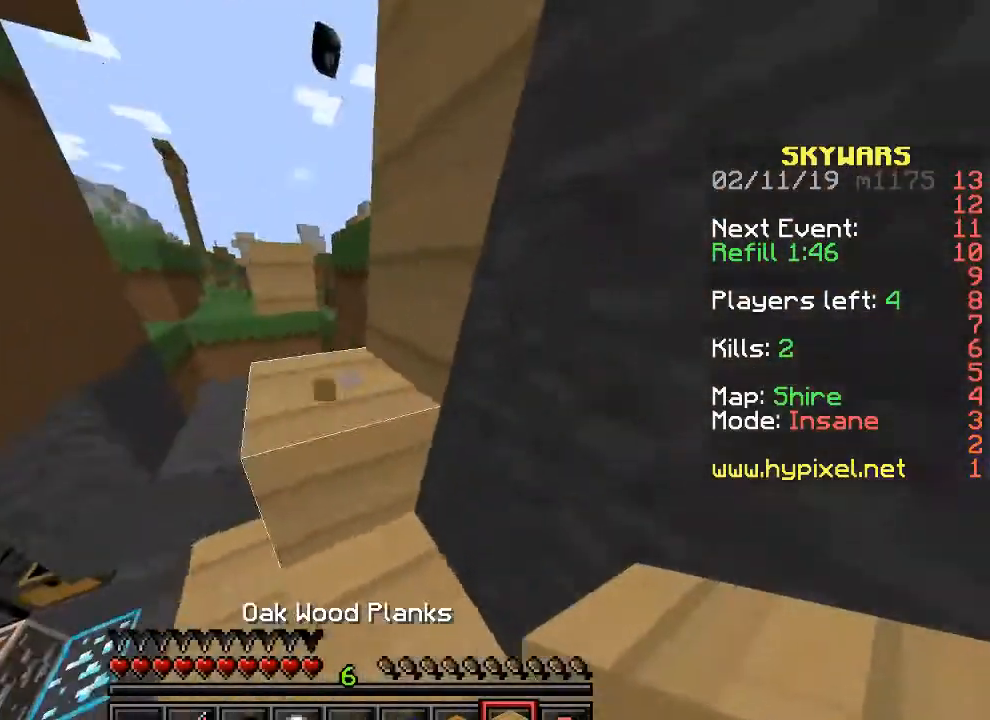
{"keys": ["w"], "events": [[267, "a", "down"], [333, "w", "up"], [467, "w", "down"], [500, "a", "up"]]}
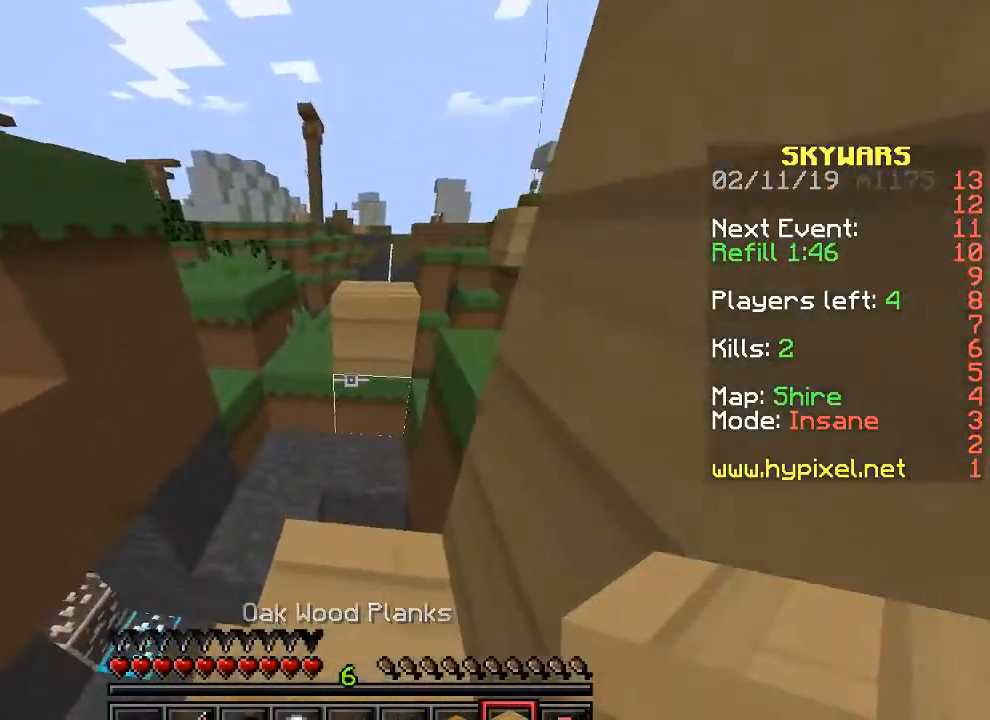
{"keys": ["a"], "events": [[267, "a", "down"], [333, "w", "up"]]}
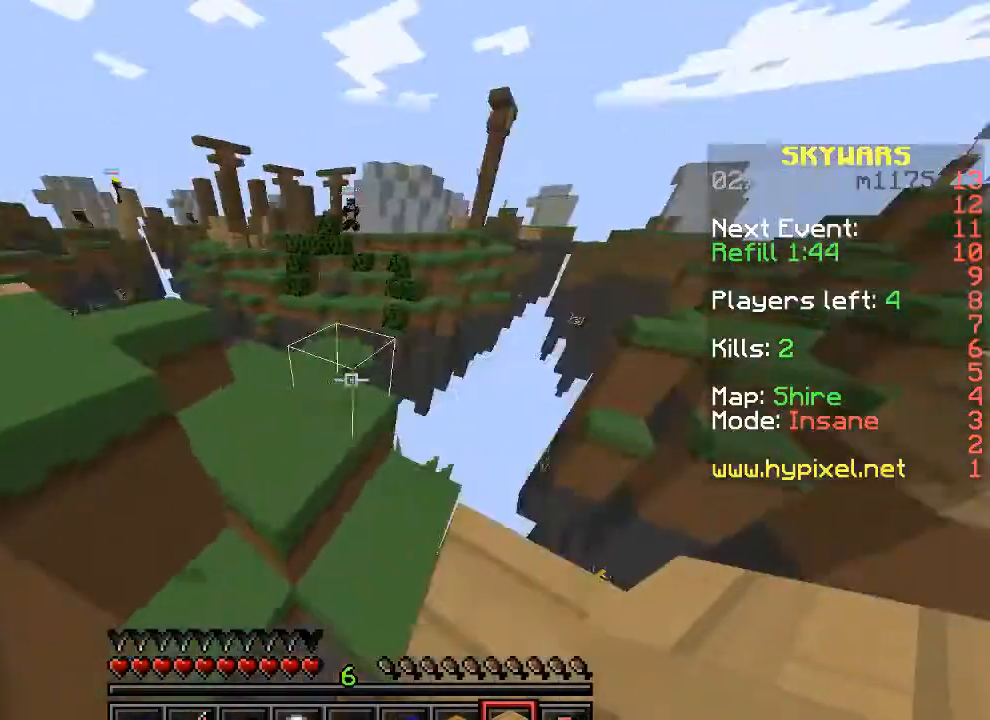
{"keys": ["a", "w"], "events": [[33, "w", "down"], [67, "a", "up"], [333, "a", "down"], [367, "w", "up"], [433, "w", "down"]]}
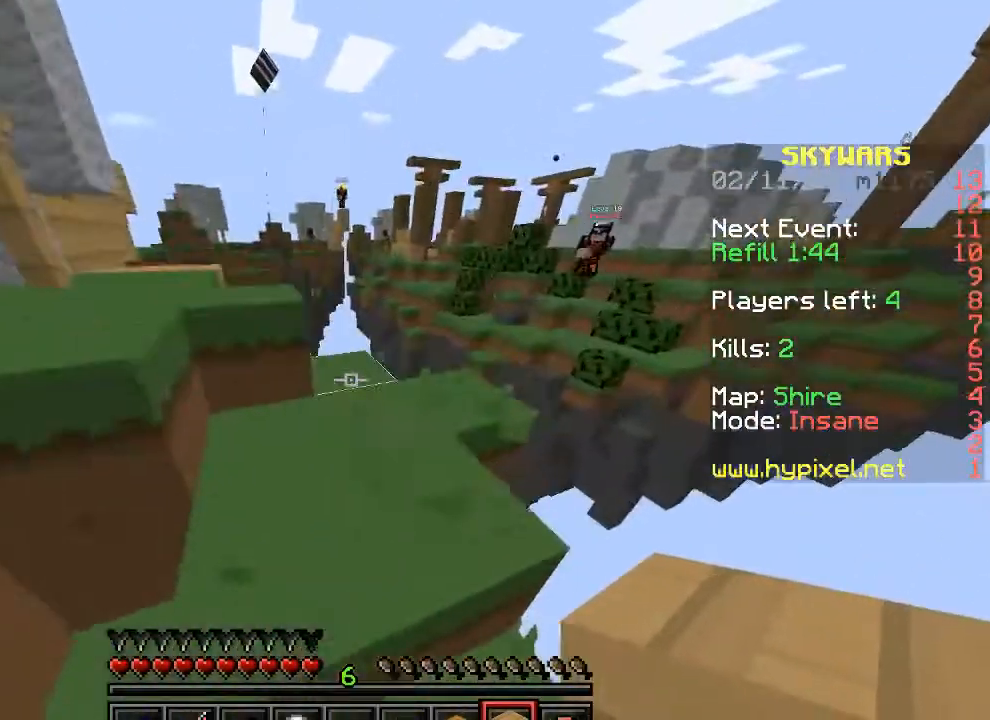
{"keys": [], "events": [[300, "w", "up"], [367, "a", "up"]]}
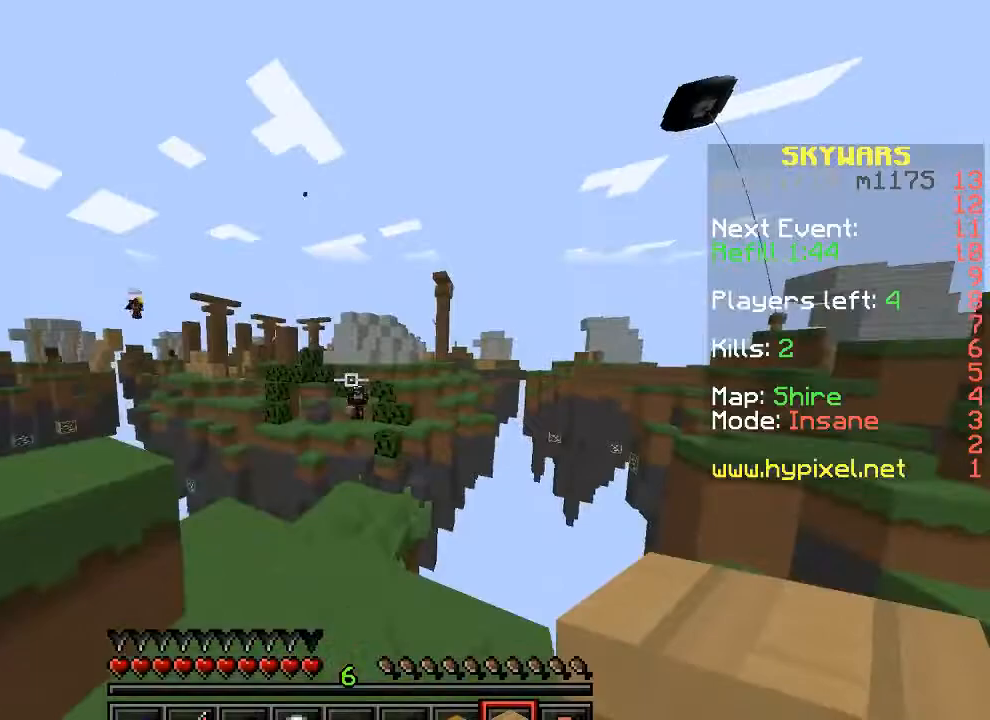
{"keys": ["a"], "events": [[167, "a", "down"]]}
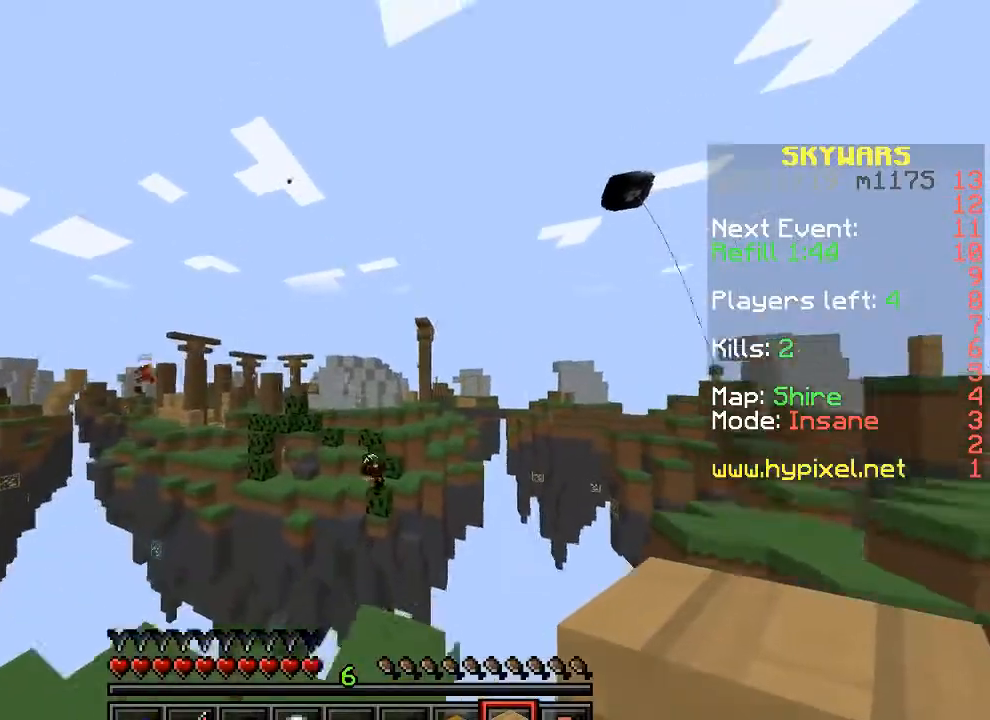
{"keys": [], "events": [[267, "a", "up"]]}
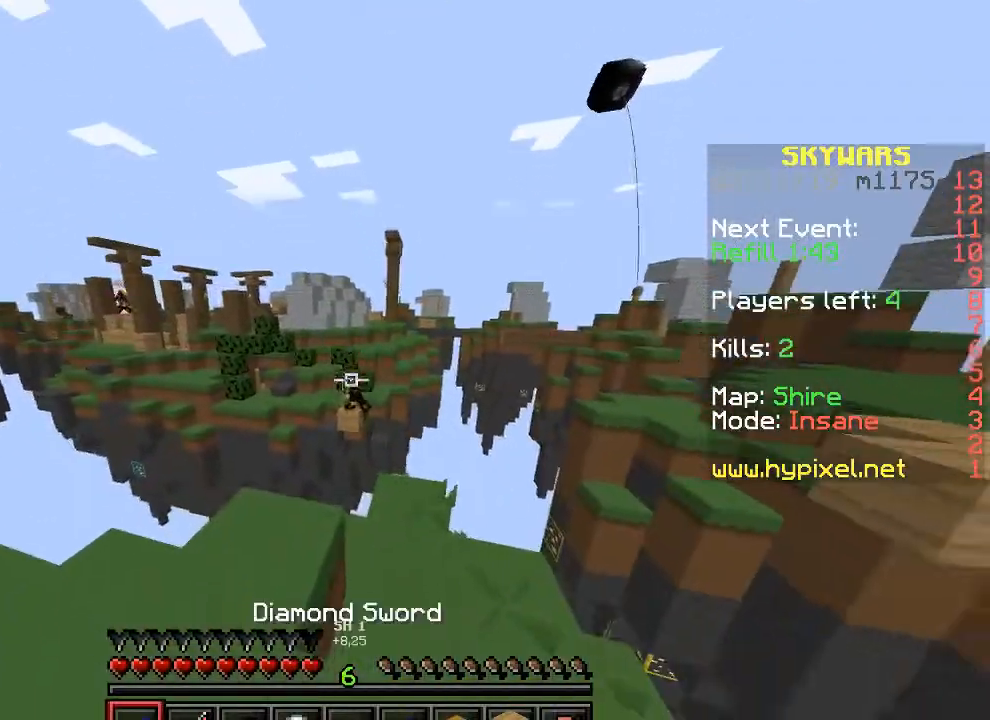
{"keys": ["a"], "events": [[433, "a", "down"]]}